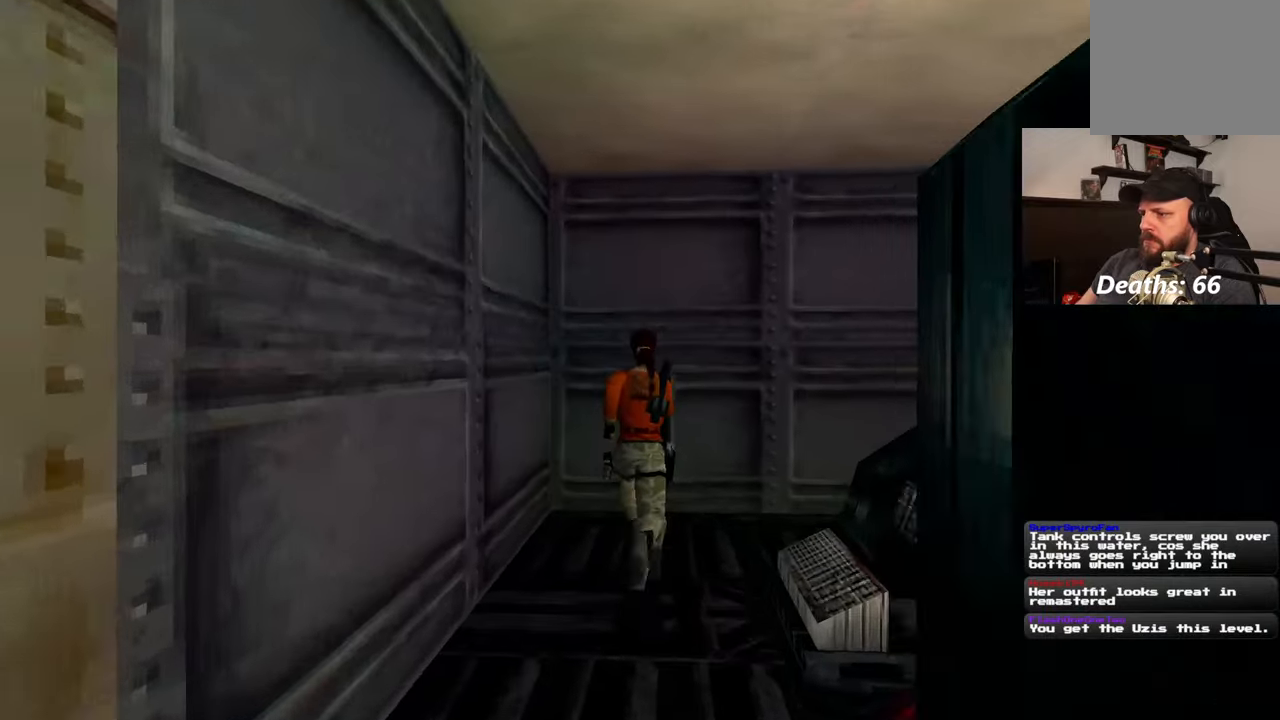
Gameplay with a controller (PlayStation layout); each line is a JSON object with the inputs held at the frame after it. "events" lists button and stick changes between this image and that frame as [ms after this image, input, new state], when the widget could be followed in between. Not read: L2 L3 R2 R3.
{"buttons": [], "left_stick": "center", "right_stick": "center", "events": [[67, "right_stick", "down-right"], [217, "right_stick", "center"], [450, "left_stick", "center"]]}
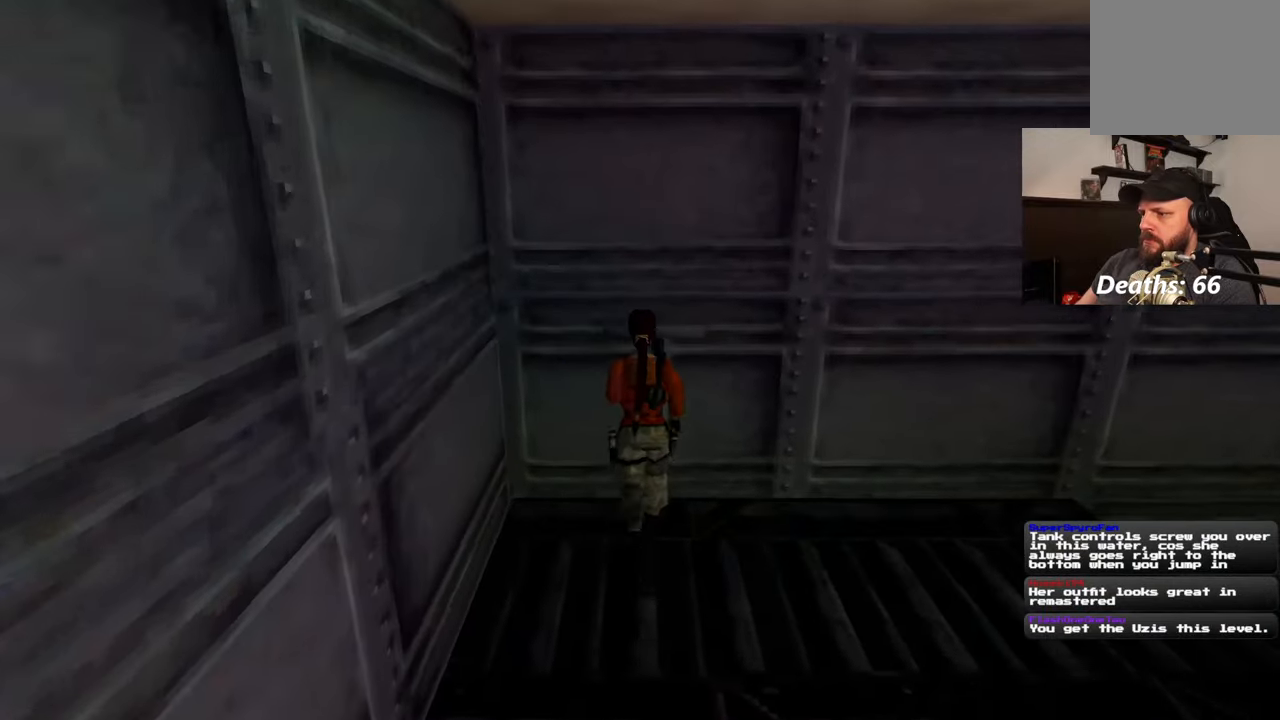
{"buttons": [], "left_stick": "center", "right_stick": "center"}
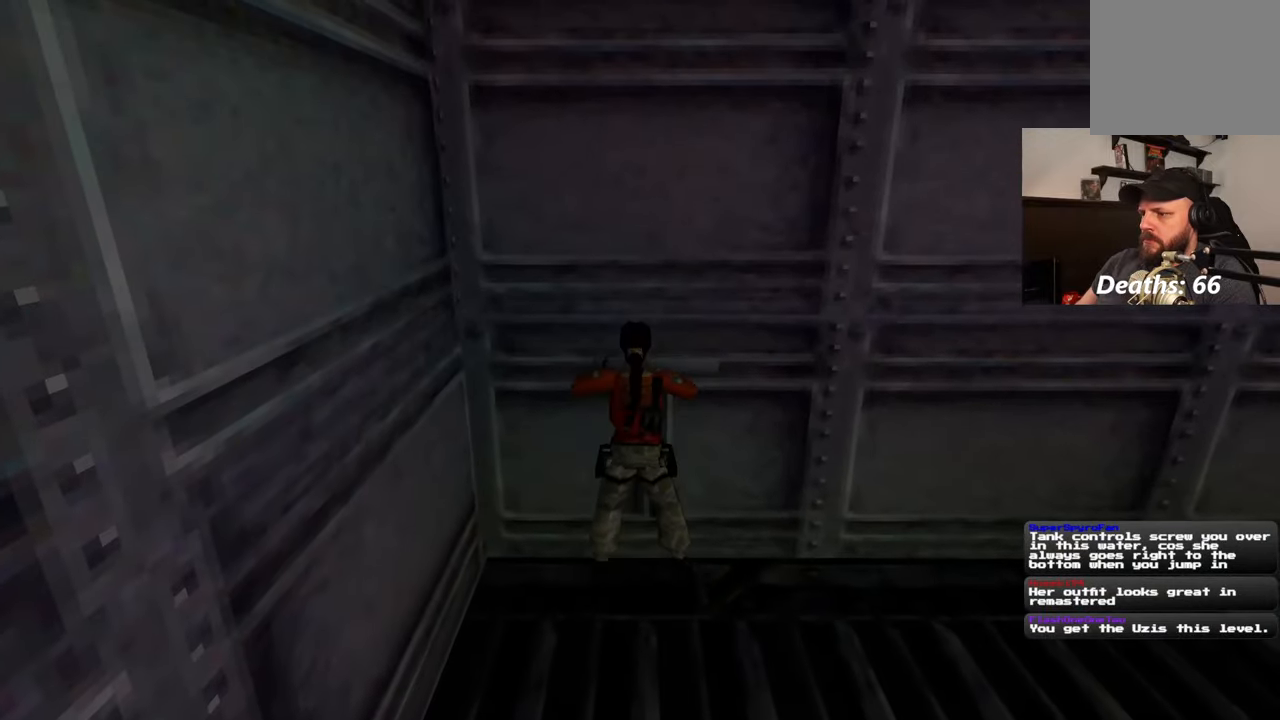
{"buttons": [], "left_stick": "center", "right_stick": "right", "events": [[483, "right_stick", "right"]]}
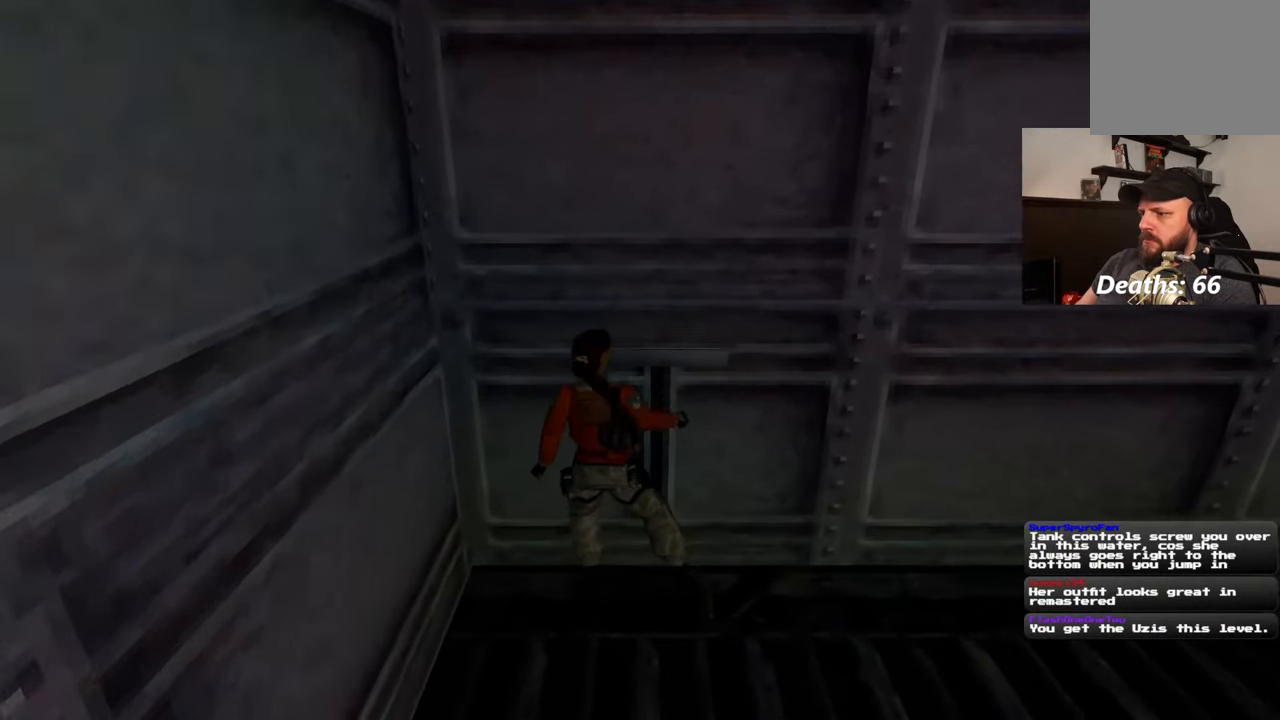
{"buttons": [], "left_stick": "center", "right_stick": "right", "events": []}
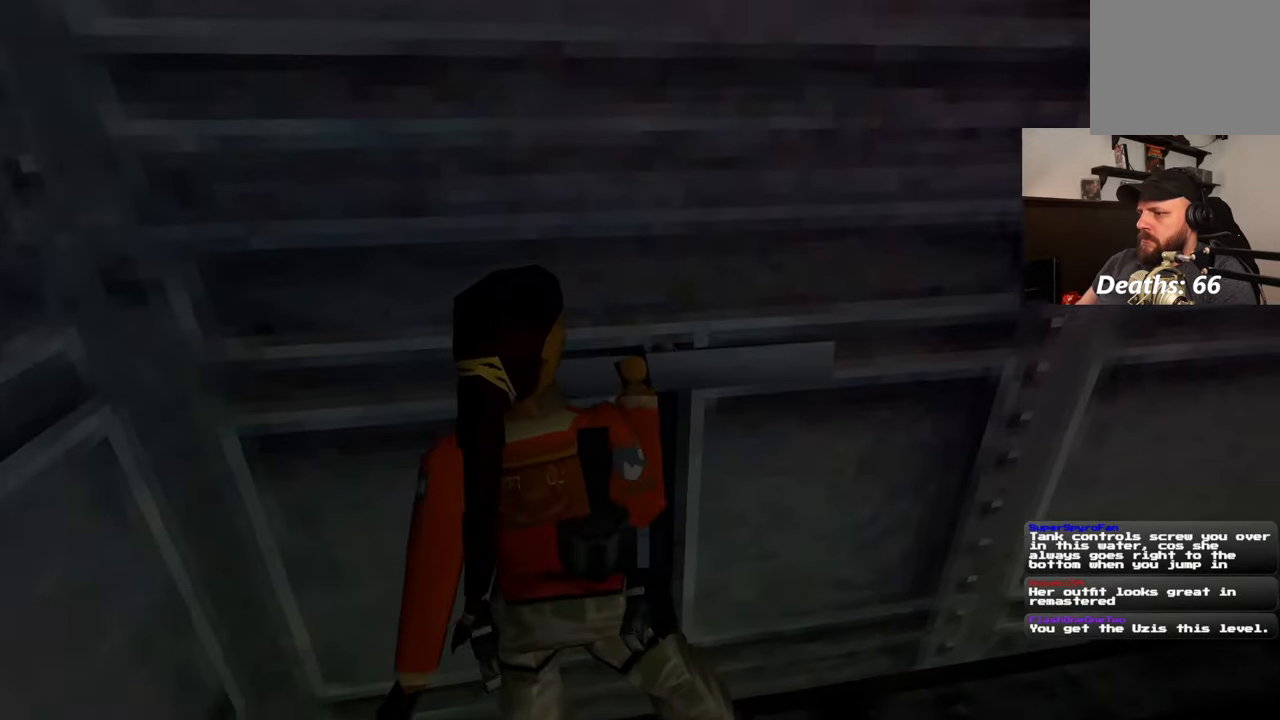
{"buttons": [], "left_stick": "center", "right_stick": "center", "events": [[283, "right_stick", "center"]]}
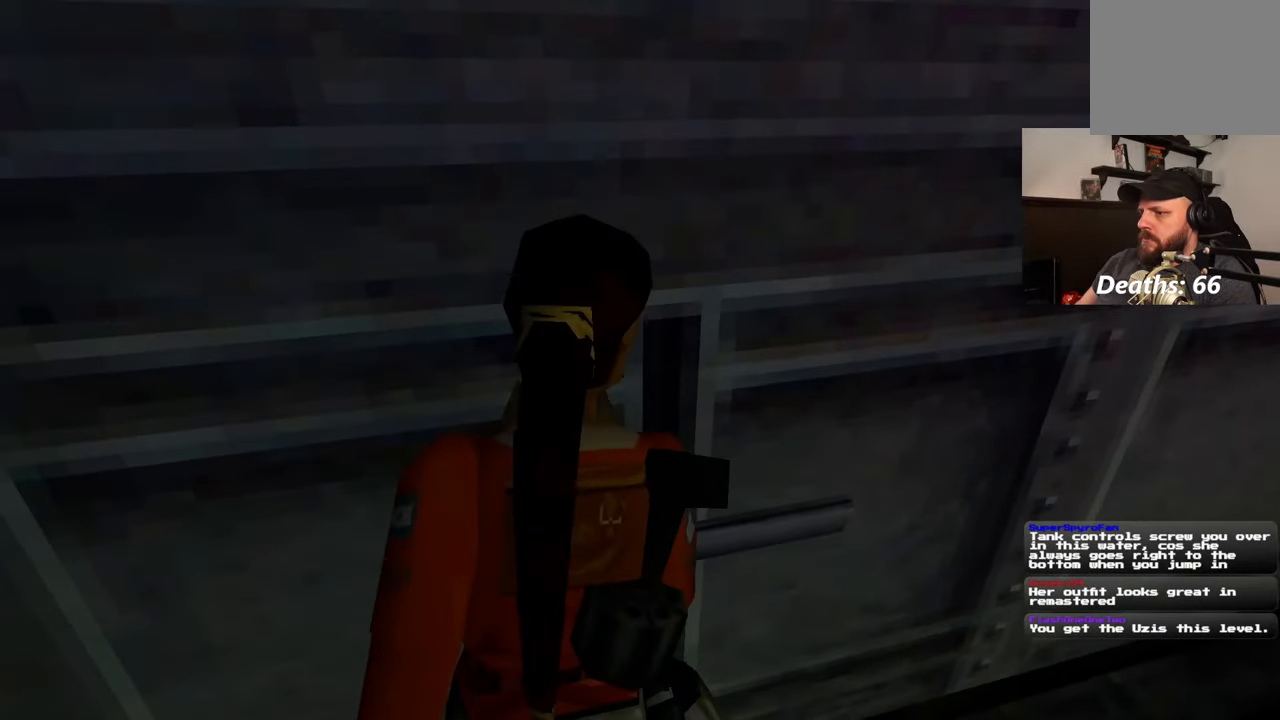
{"buttons": [], "left_stick": "center", "right_stick": "right", "events": [[283, "right_stick", "right"]]}
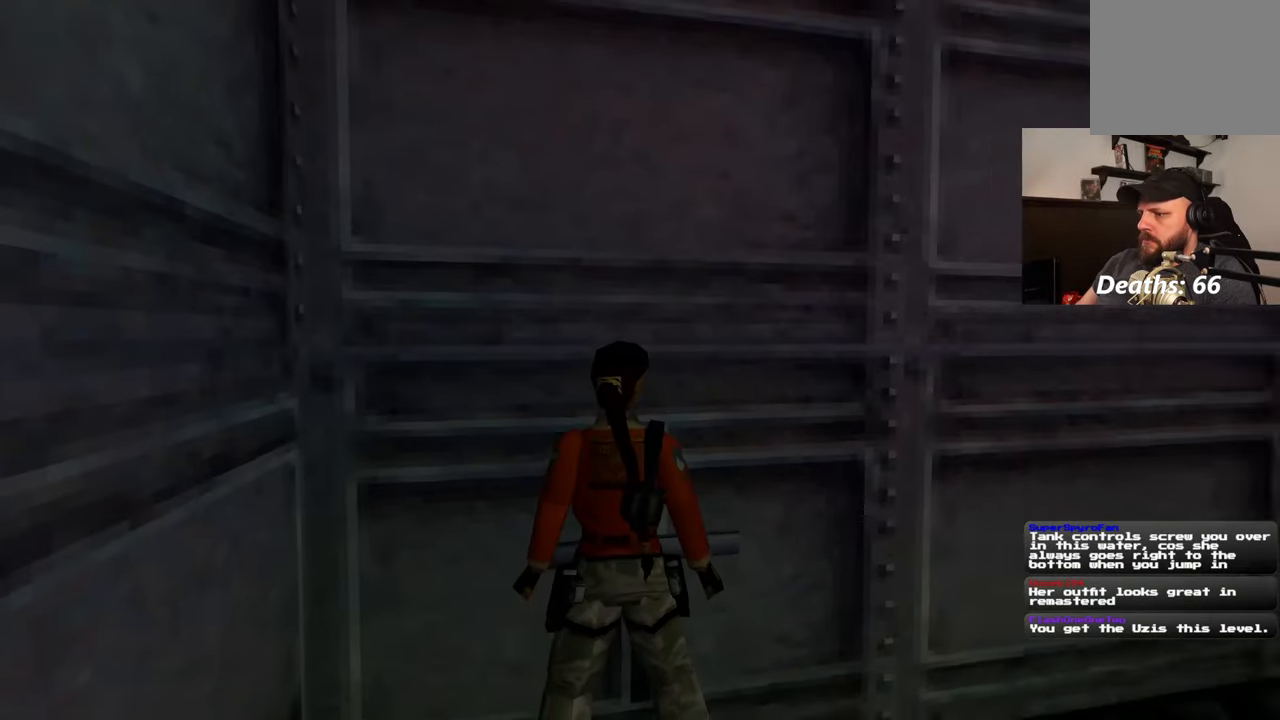
{"buttons": [], "left_stick": "center", "right_stick": "center"}
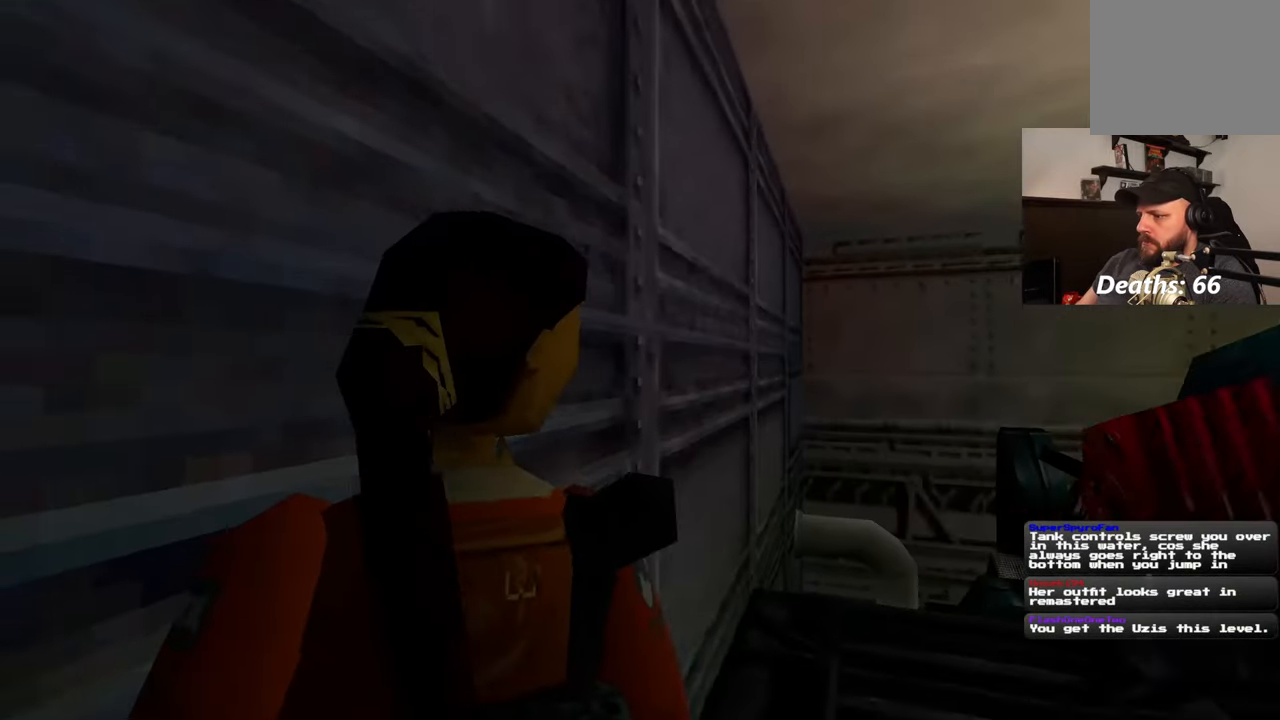
{"buttons": [], "left_stick": "down-right", "right_stick": "right"}
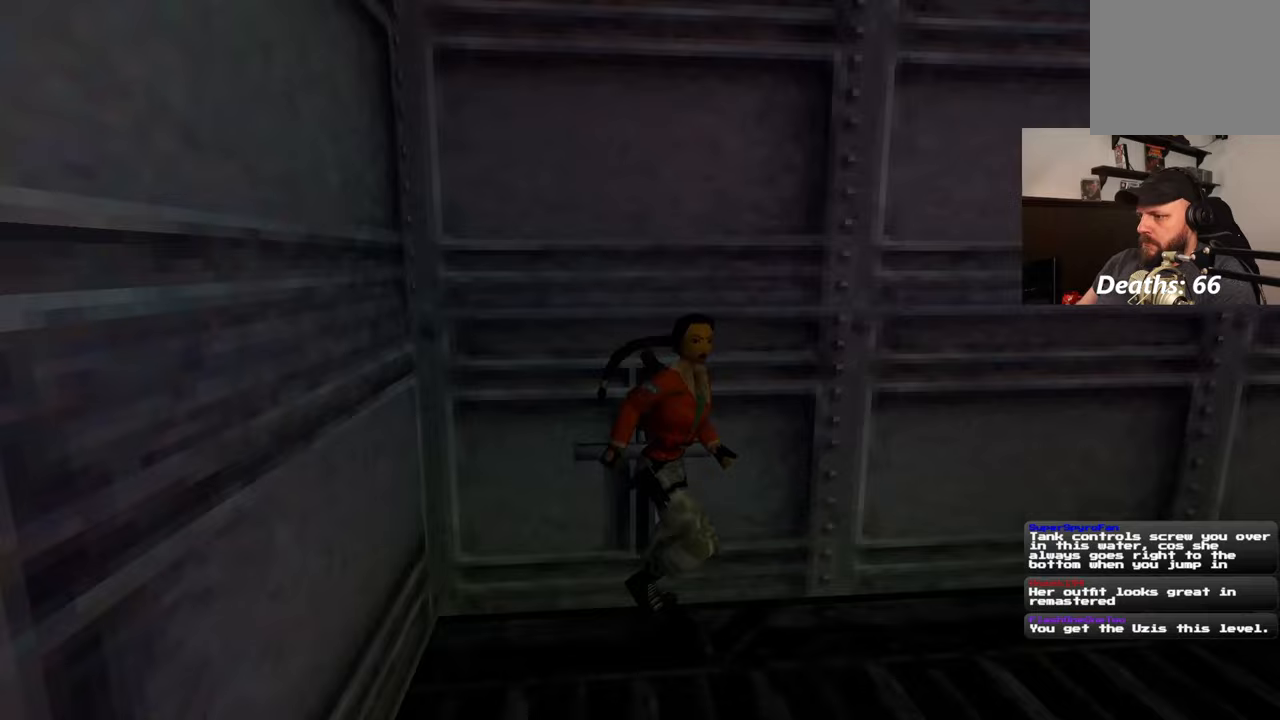
{"buttons": [], "left_stick": "down", "right_stick": "right"}
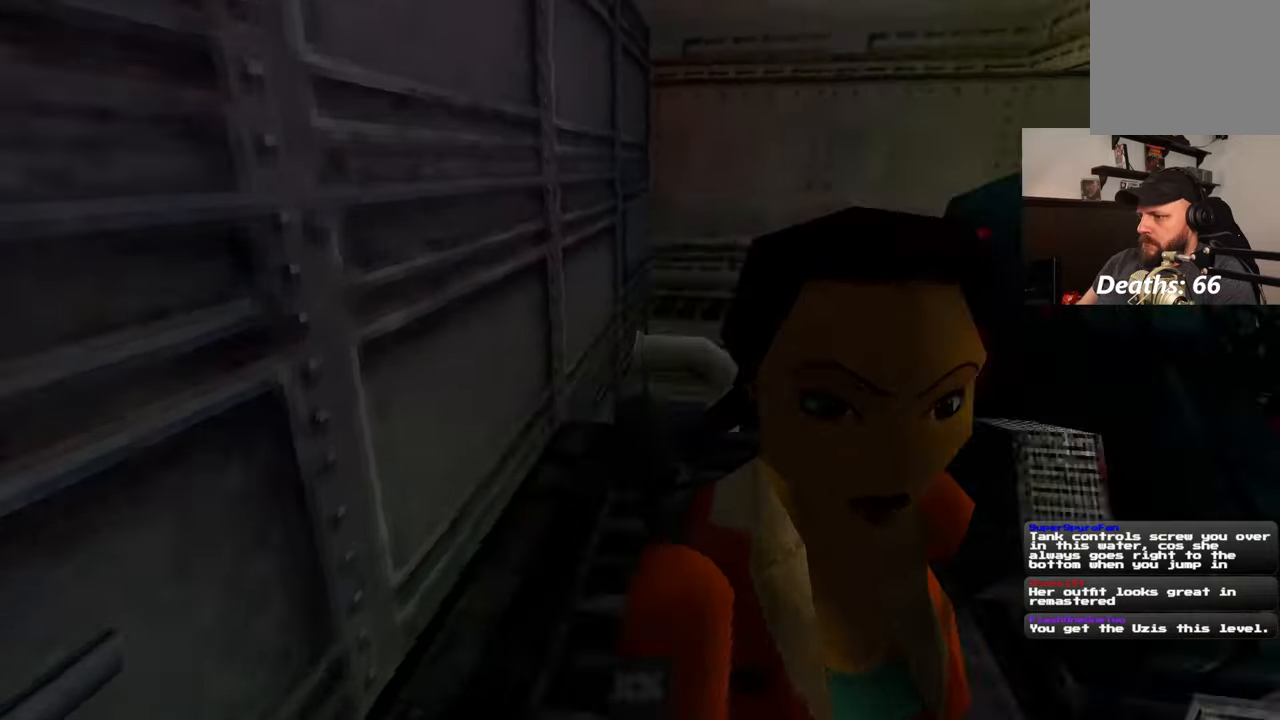
{"buttons": [], "left_stick": "up", "right_stick": "center"}
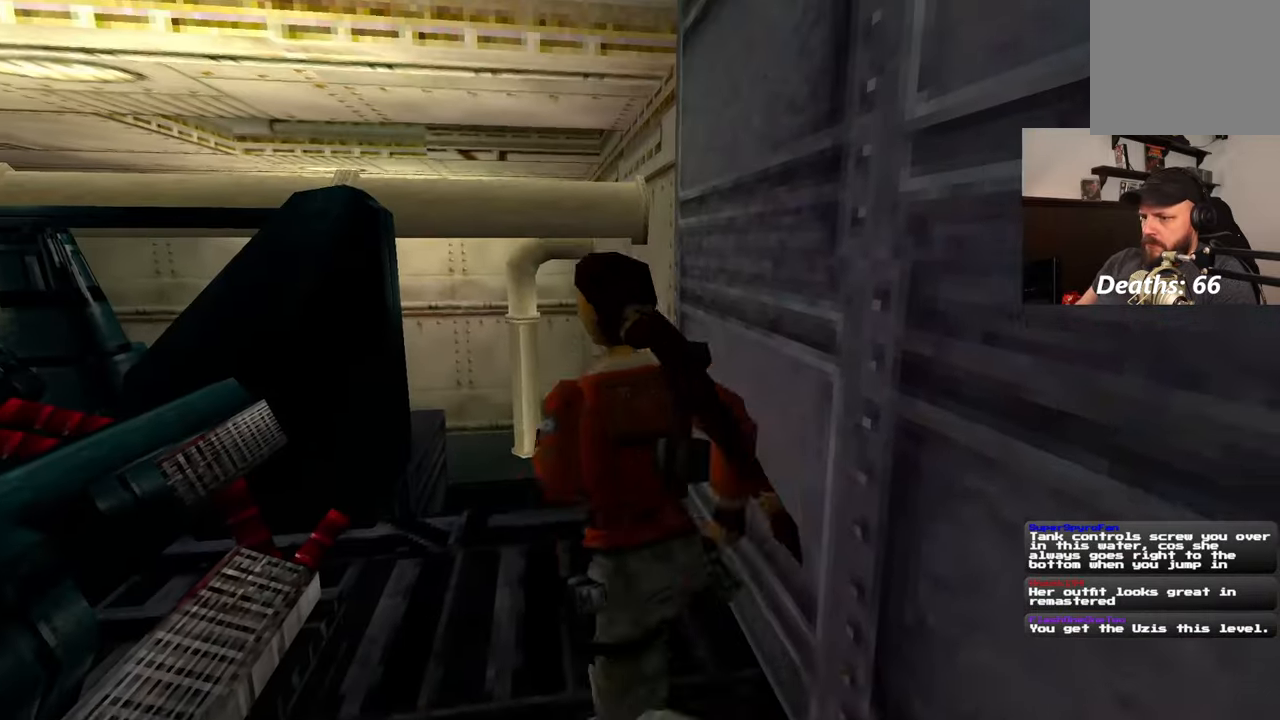
{"buttons": [], "left_stick": "up", "right_stick": "center", "events": [[367, "right_stick", "down"], [433, "right_stick", "center"]]}
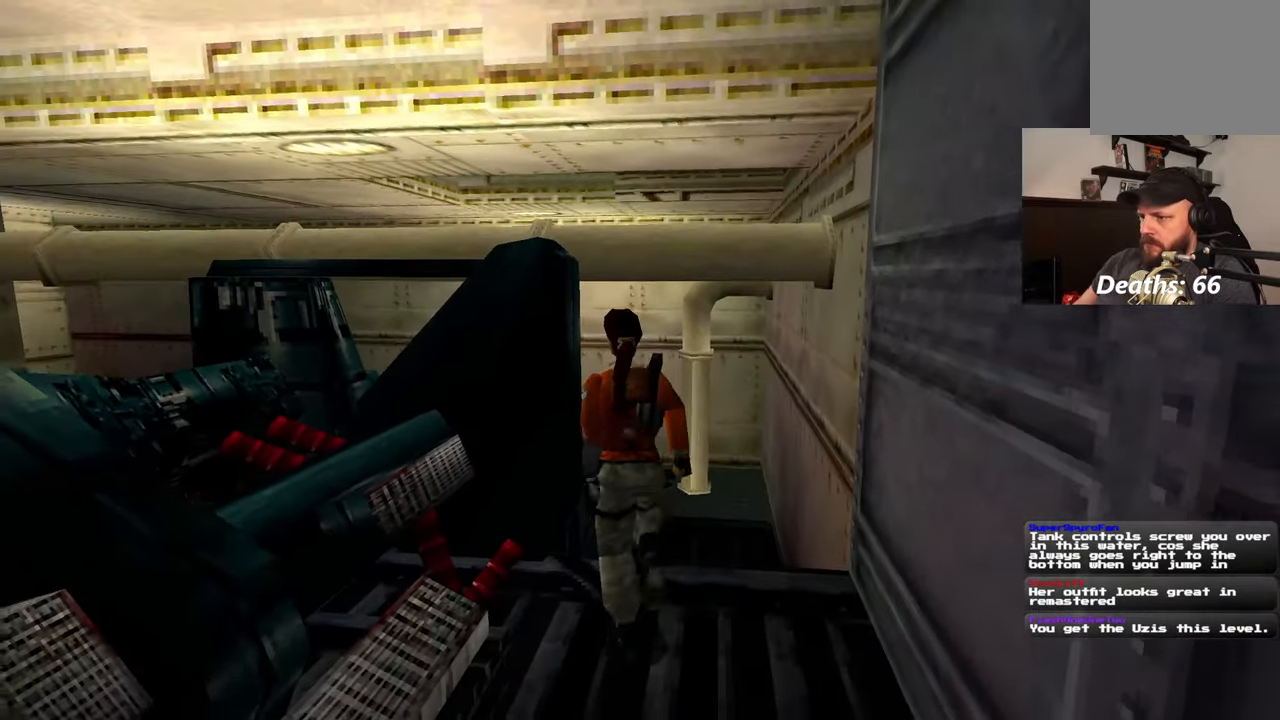
{"buttons": [], "left_stick": "up", "right_stick": "center", "events": [[17, "left_stick", "up-right"], [400, "left_stick", "up"]]}
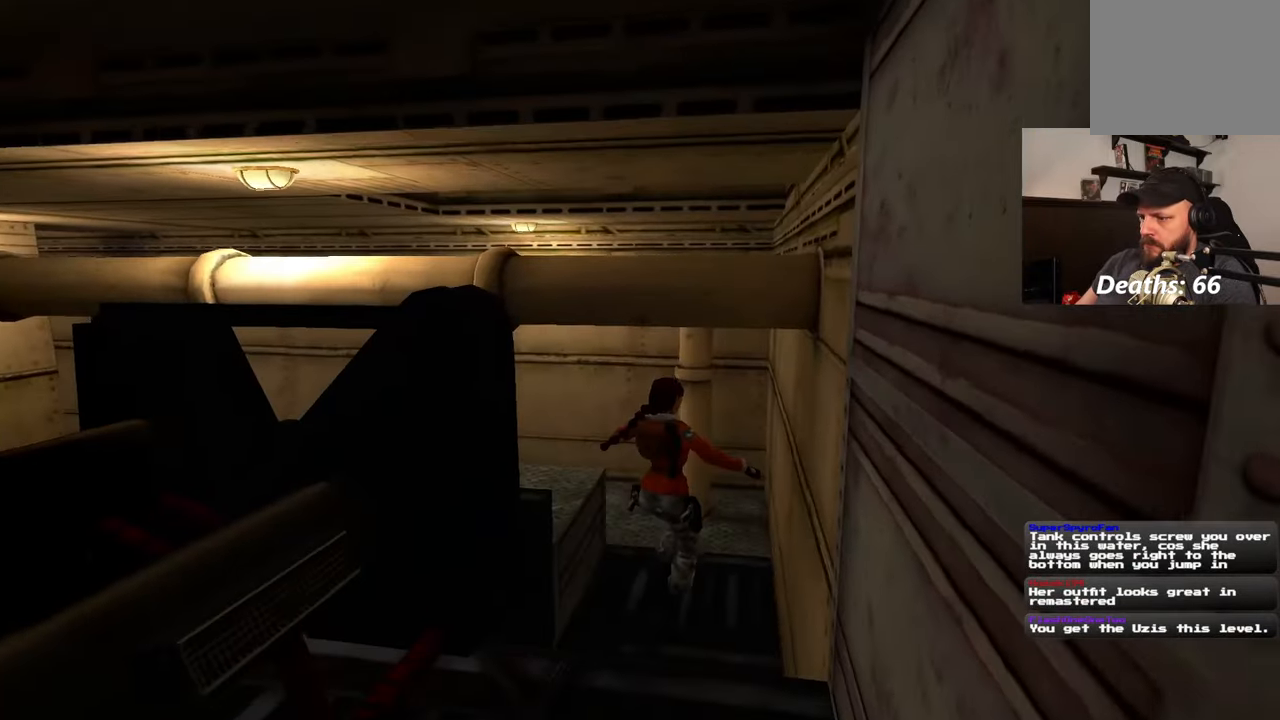
{"buttons": [], "left_stick": "up", "right_stick": "center", "events": [[100, "right_stick", "down-right"], [267, "right_stick", "center"]]}
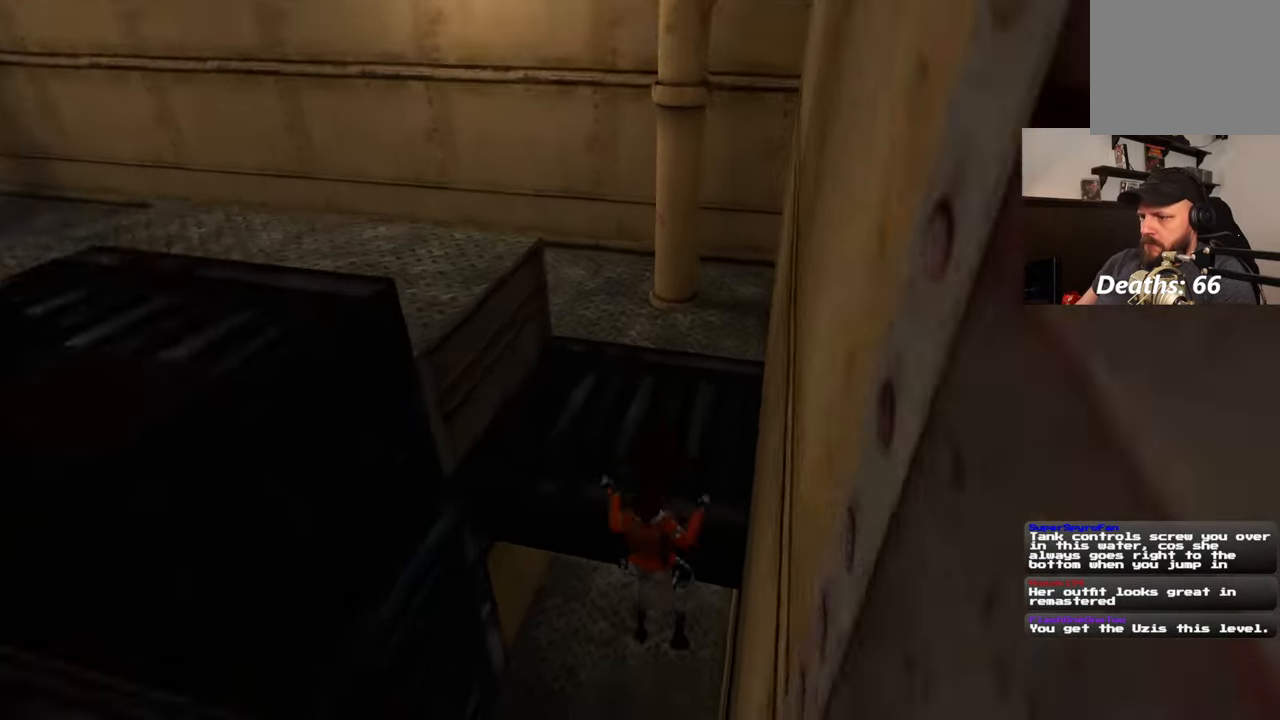
{"buttons": [], "left_stick": "center", "right_stick": "up-right", "events": [[217, "left_stick", "center"], [300, "right_stick", "up"], [433, "right_stick", "up-right"]]}
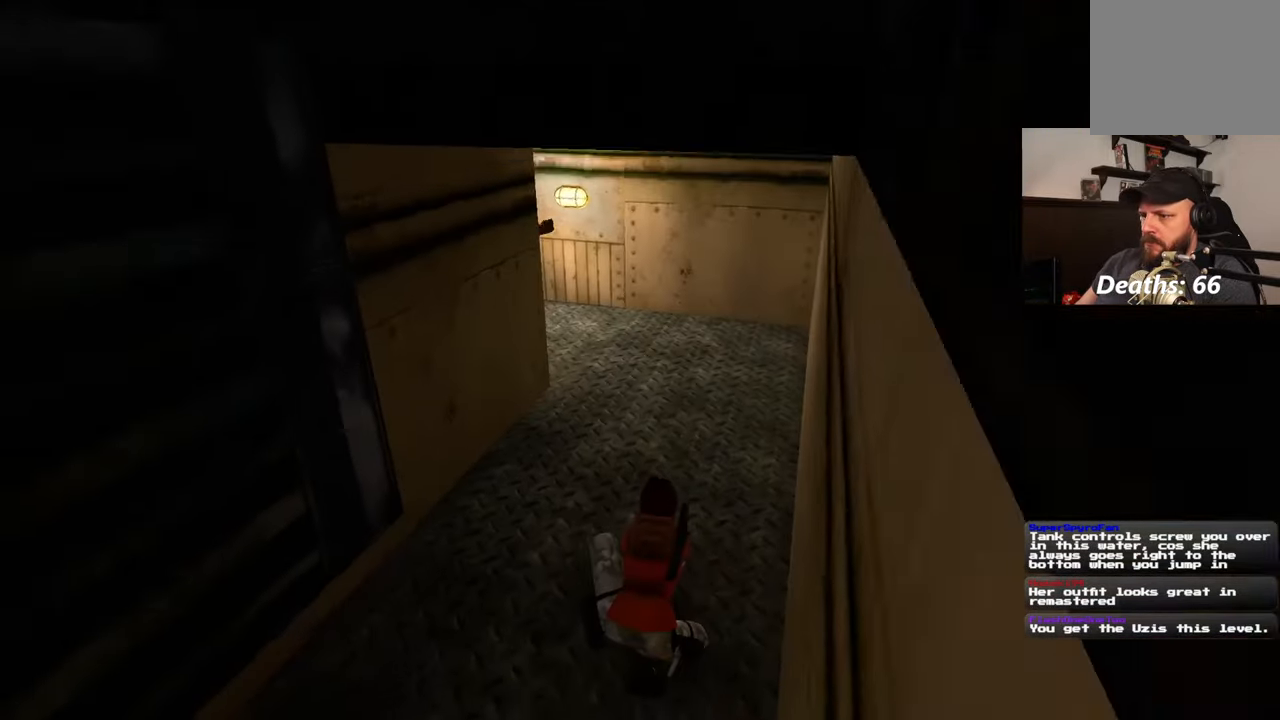
{"buttons": [], "left_stick": "center", "right_stick": "center", "events": [[67, "right_stick", "center"]]}
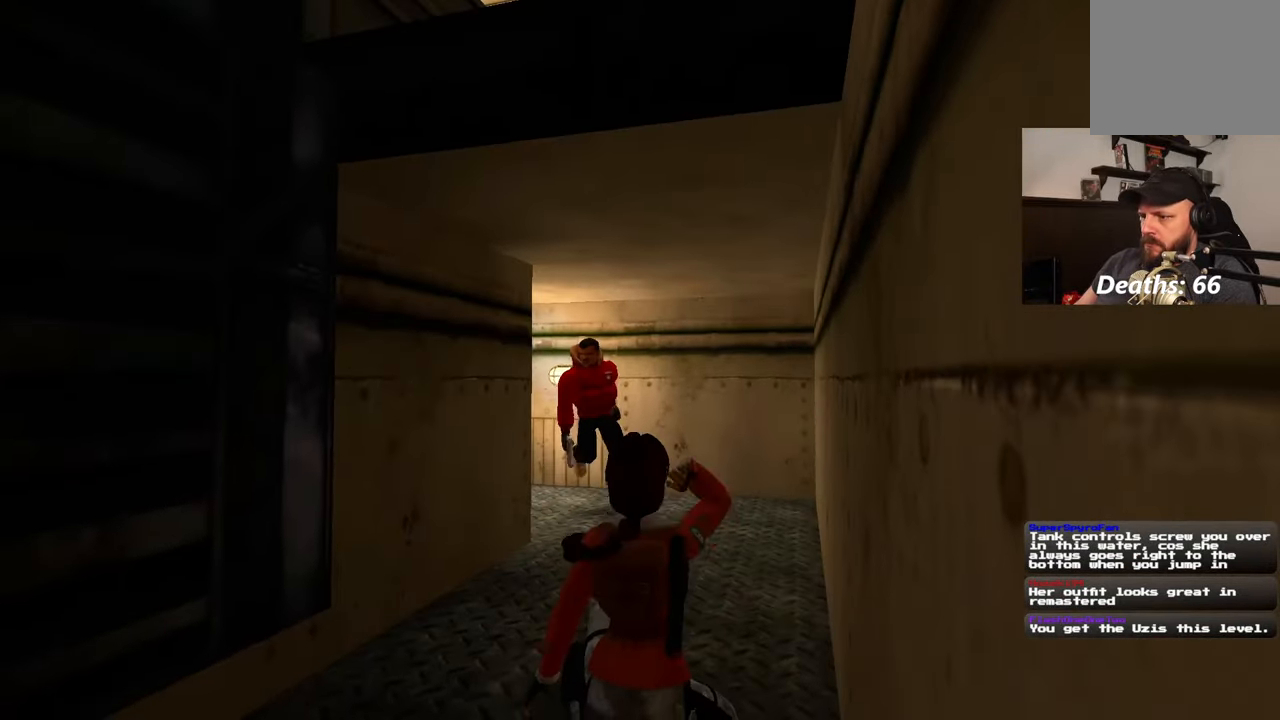
{"buttons": [], "left_stick": "center", "right_stick": "center", "events": []}
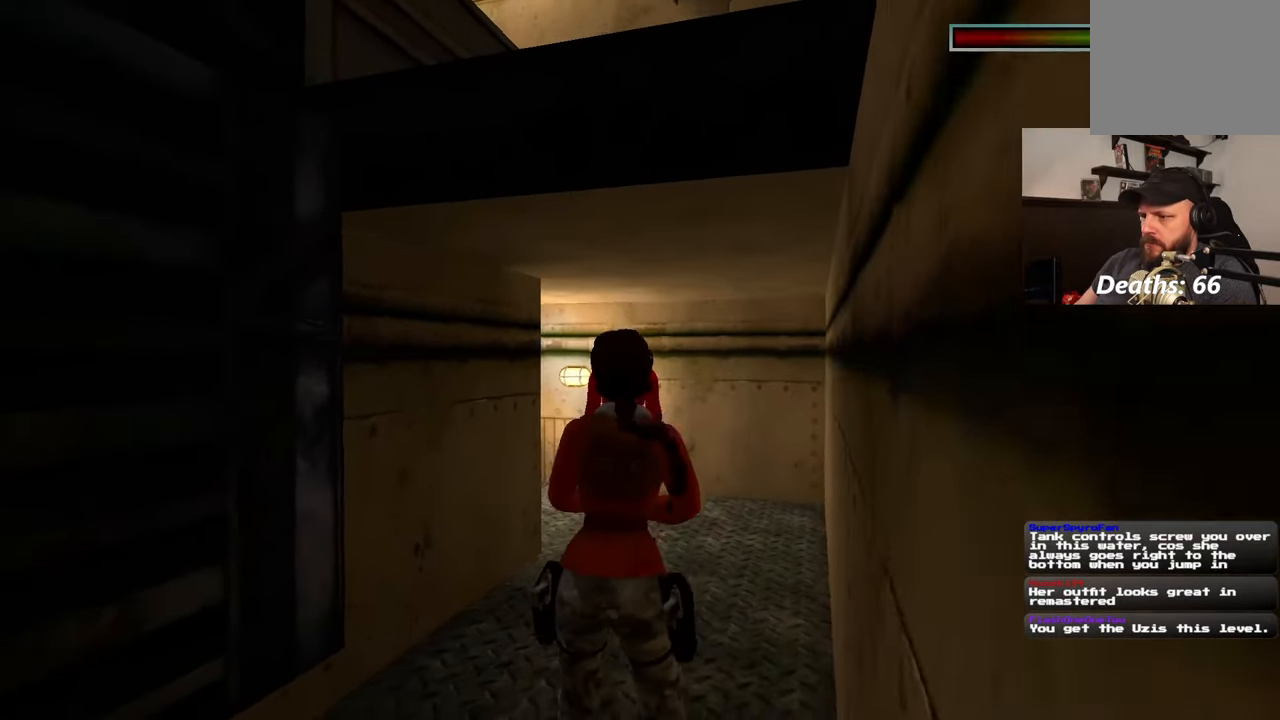
{"buttons": [], "left_stick": "center", "right_stick": "center", "events": []}
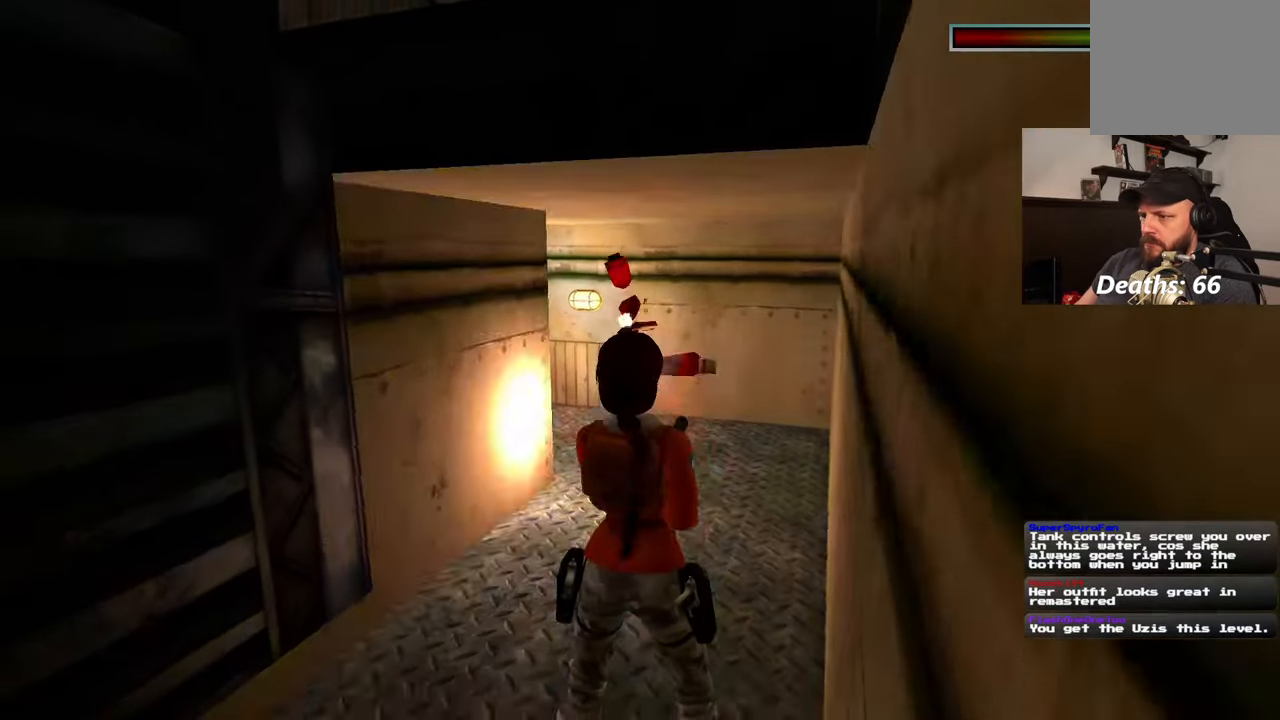
{"buttons": [], "left_stick": "up", "right_stick": "center", "events": [[167, "left_stick", "up"]]}
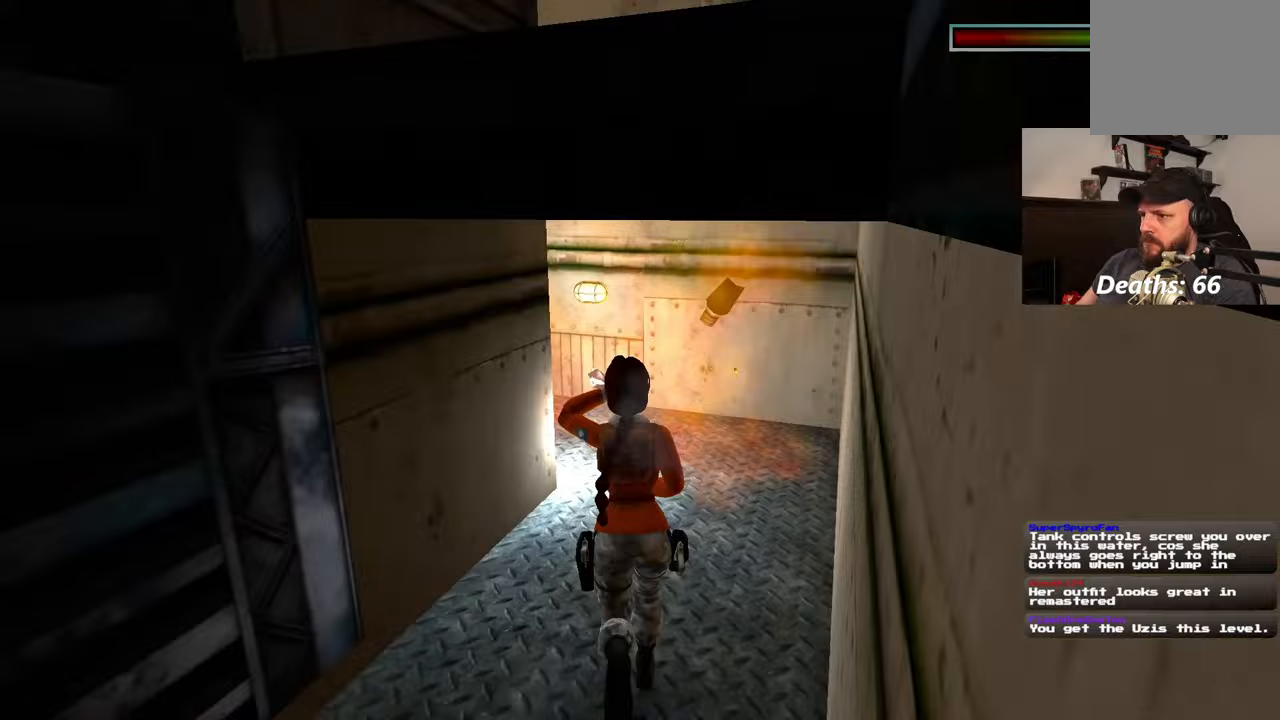
{"buttons": [], "left_stick": "up-right", "right_stick": "left", "events": [[100, "right_stick", "left"], [317, "left_stick", "up-right"]]}
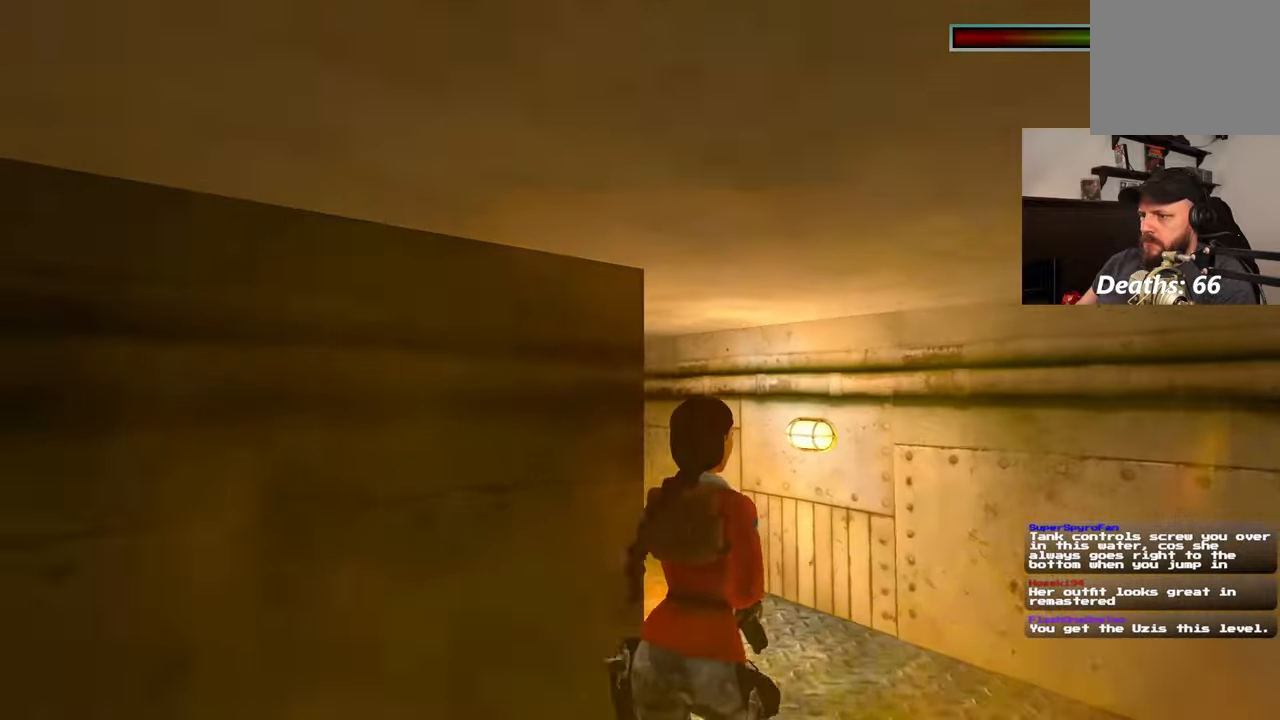
{"buttons": [], "left_stick": "up-right", "right_stick": "center", "events": [[333, "right_stick", "down-left"], [450, "right_stick", "center"]]}
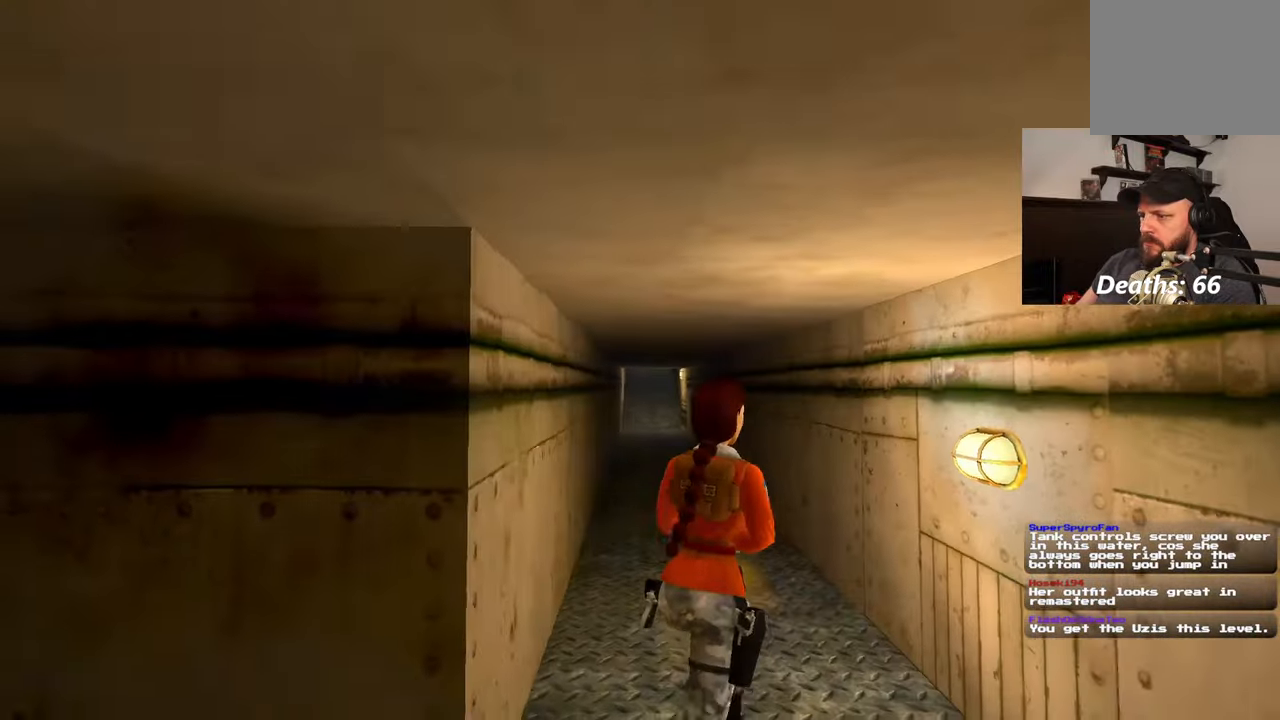
{"buttons": [], "left_stick": "up", "right_stick": "center", "events": [[100, "left_stick", "up"], [317, "right_stick", "left"], [433, "right_stick", "center"]]}